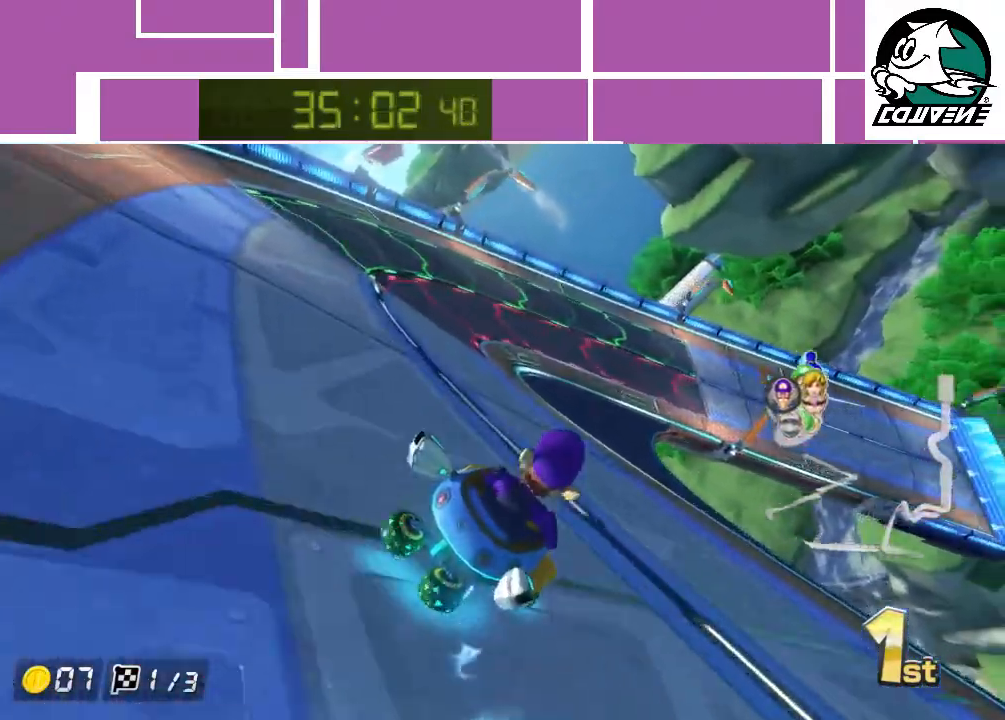
Gameplay with a controller (Nintendo layout); each line is a JSON object with the inputs held at the frame after it. "events" lists button and stick changes between this image and that frame as [ms after this image, input, new state], when the widget could be followed in between. Not read: L3 R3 right_stick.
{"buttons": ["A", "R1"], "left_stick": "up-left", "events": []}
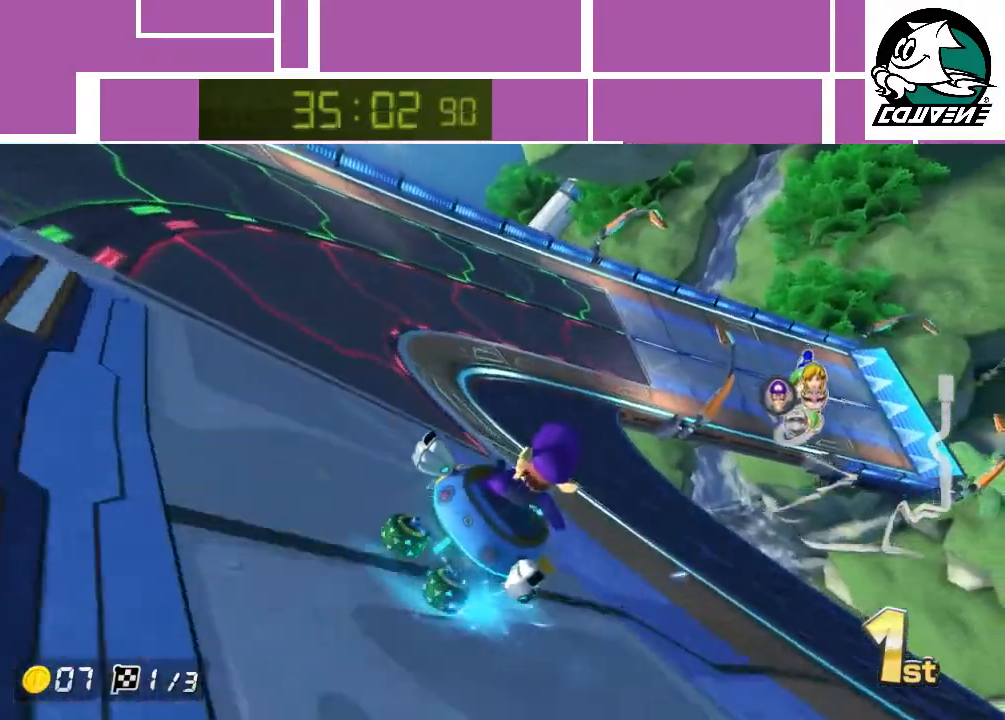
{"buttons": ["A", "R1"], "left_stick": "up-left", "events": [[200, "left_stick", "up-right"], [367, "left_stick", "up-left"]]}
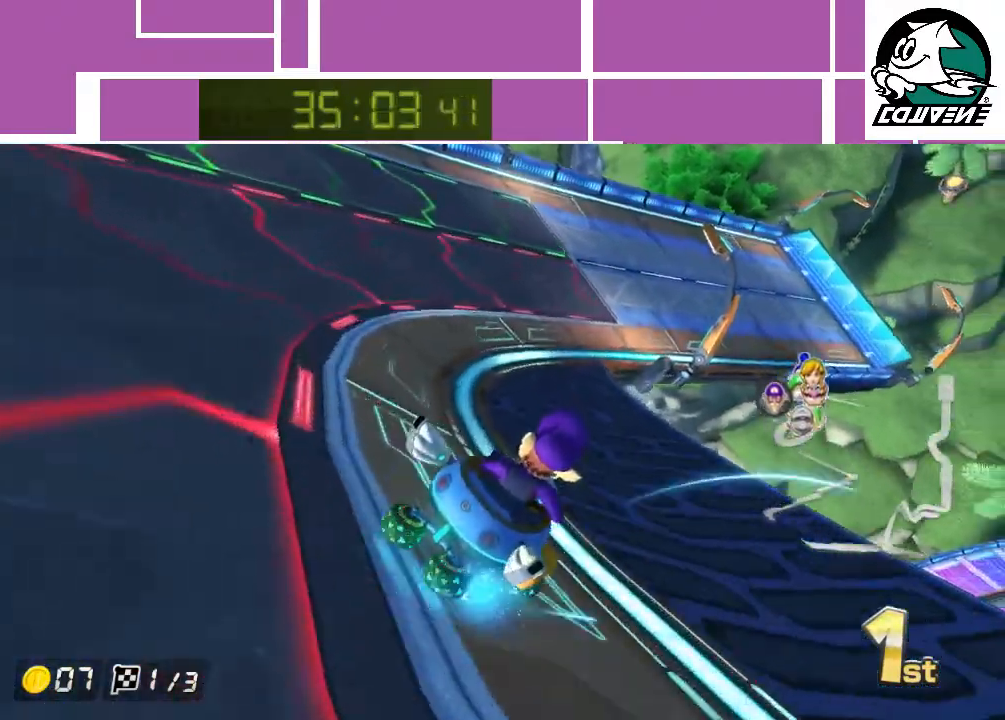
{"buttons": ["A", "R1"], "left_stick": "up-right", "events": [[267, "left_stick", "up-right"]]}
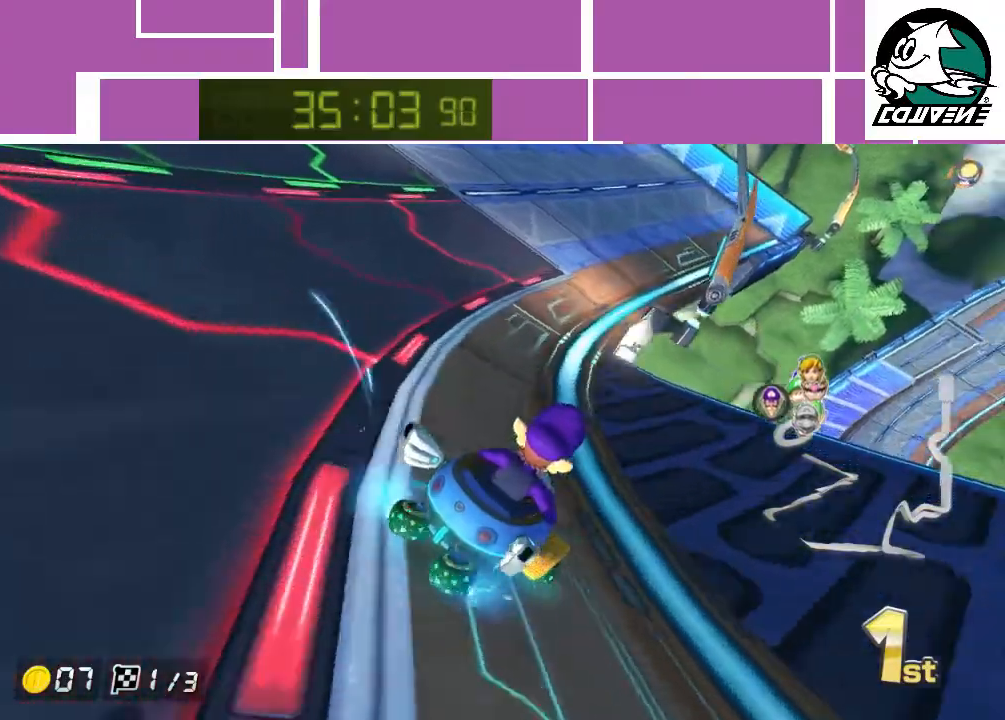
{"buttons": ["A", "R1"], "left_stick": "left", "events": [[200, "left_stick", "up-left"], [300, "left_stick", "left"]]}
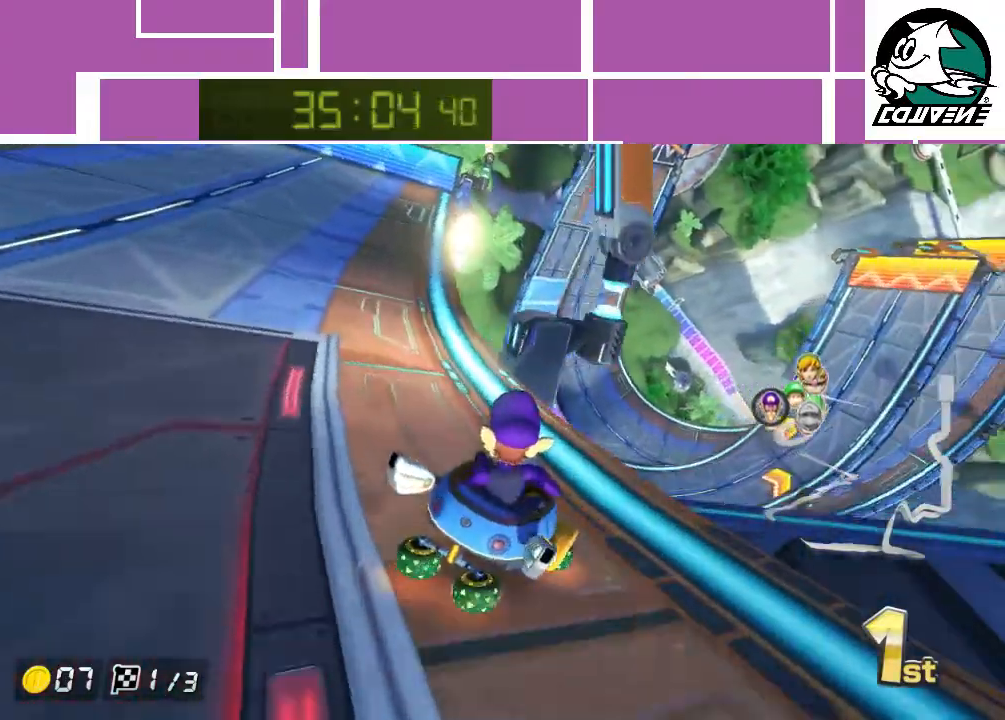
{"buttons": ["A"], "left_stick": "left", "events": [[17, "R1", "up"], [100, "R1", "down"], [167, "R1", "up"]]}
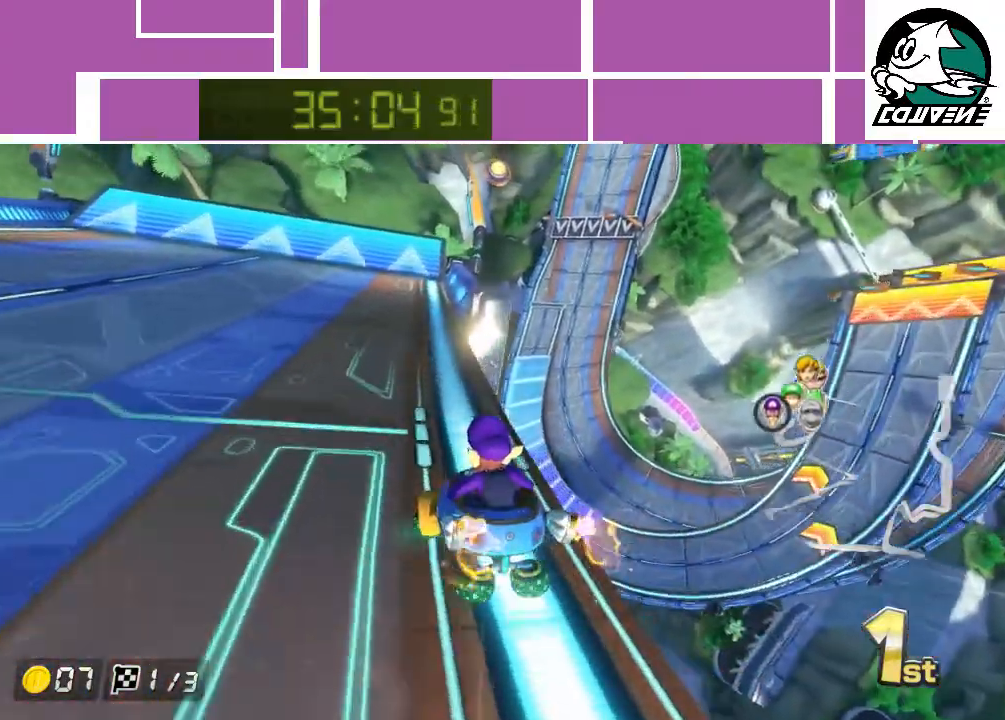
{"buttons": ["A"], "left_stick": "center", "events": [[167, "left_stick", "up-right"], [383, "left_stick", "center"]]}
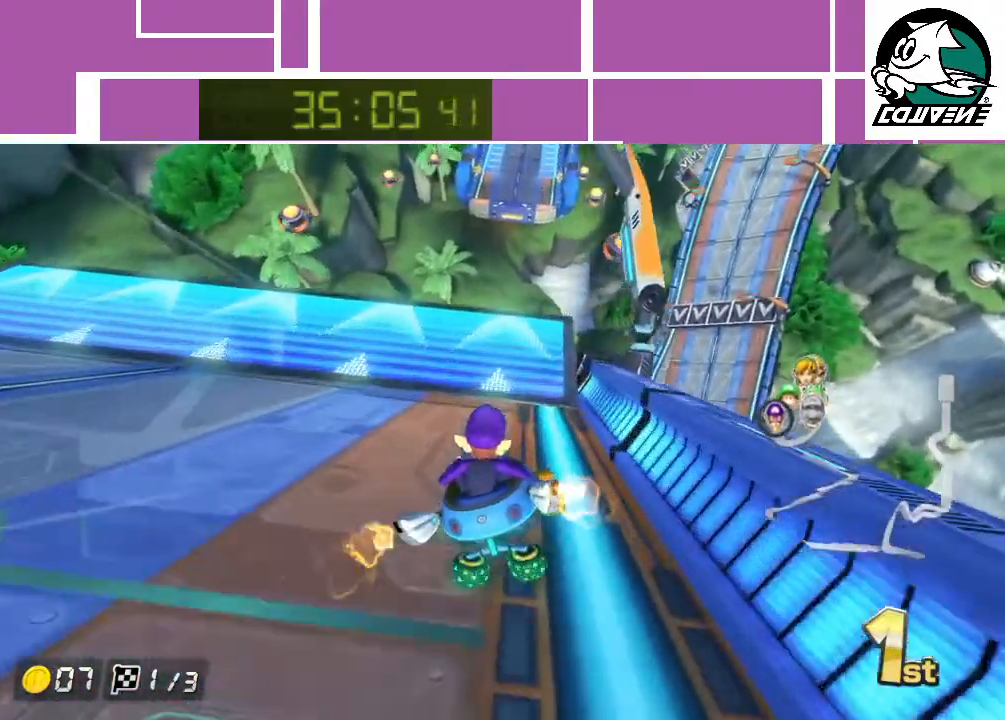
{"buttons": ["A"], "left_stick": "up", "events": [[250, "left_stick", "up"], [283, "R1", "down"], [383, "R1", "up"]]}
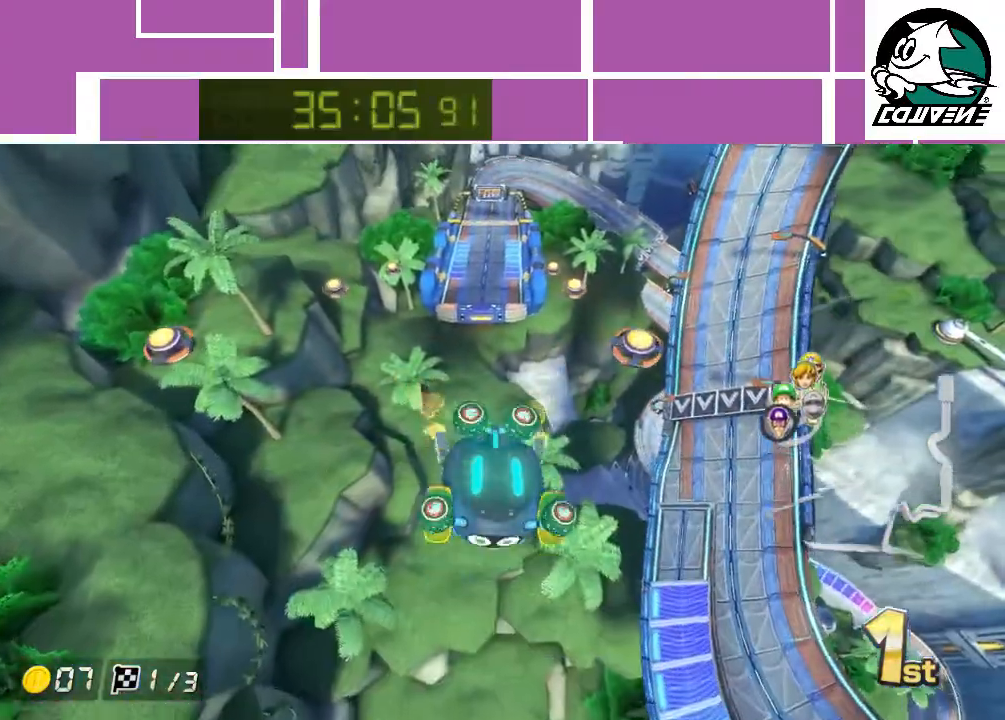
{"buttons": ["A"], "left_stick": "center", "events": [[350, "left_stick", "center"]]}
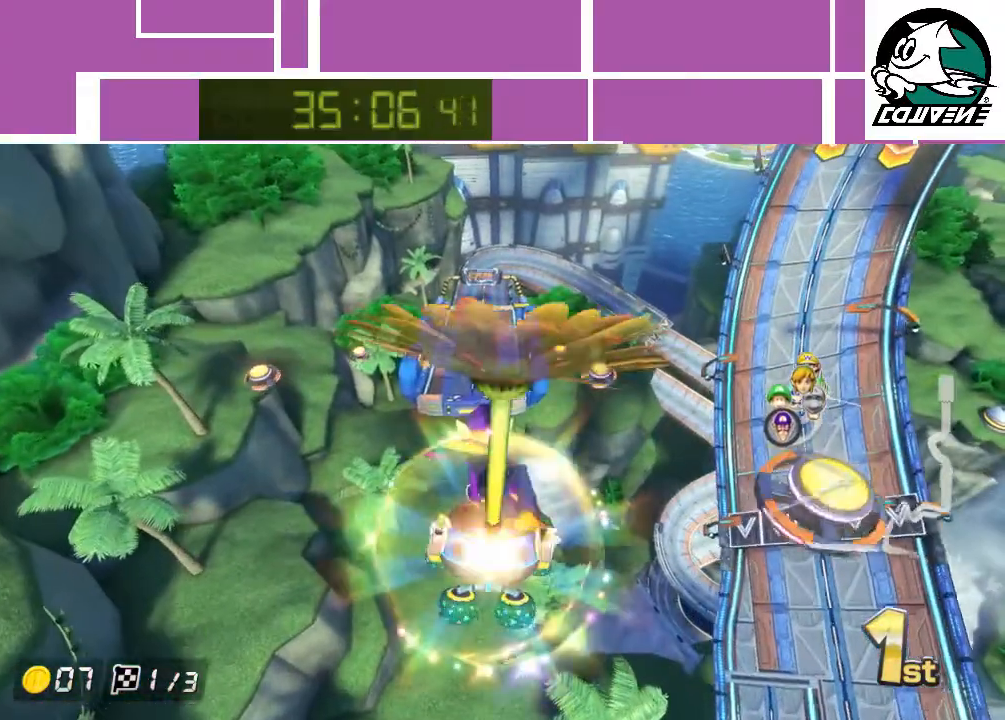
{"buttons": ["A"], "left_stick": "center", "events": []}
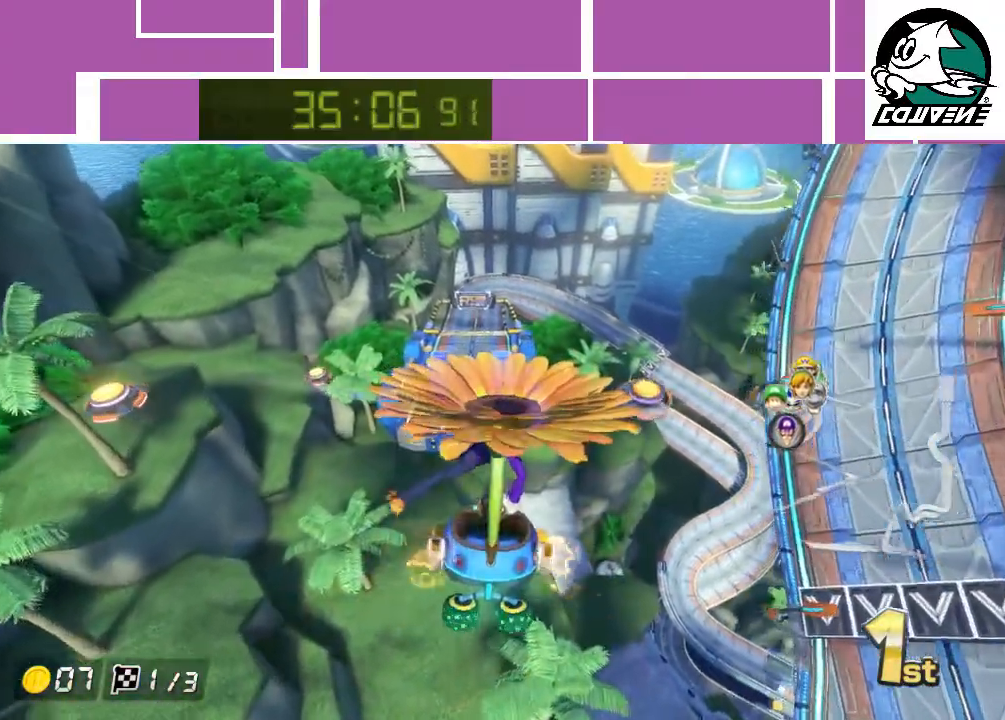
{"buttons": ["A"], "left_stick": "center", "events": []}
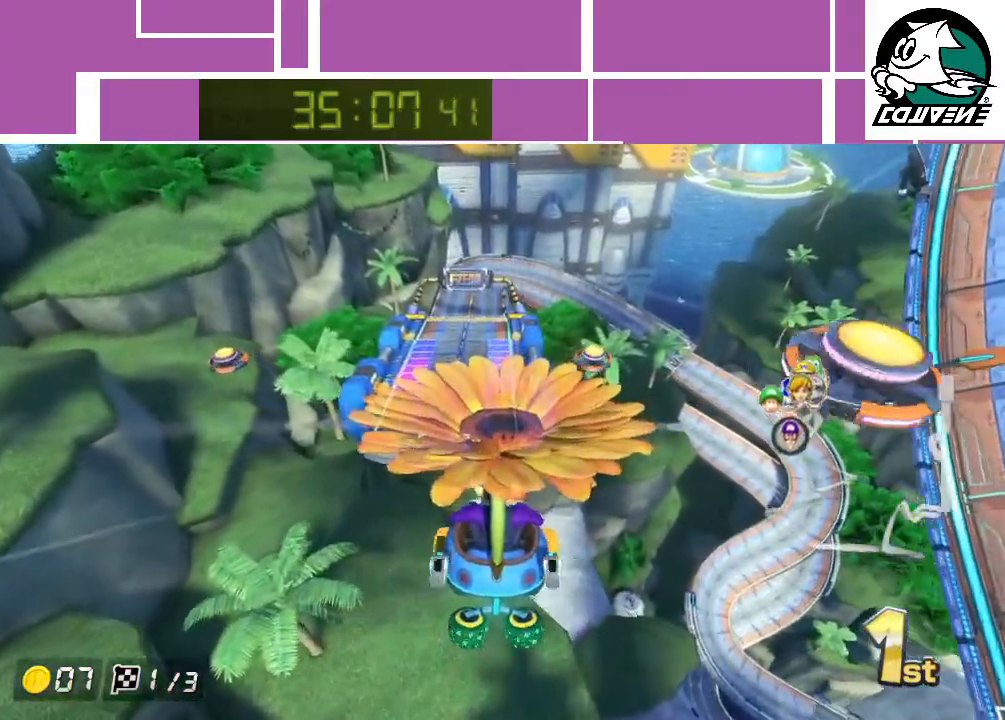
{"buttons": ["A"], "left_stick": "center", "events": []}
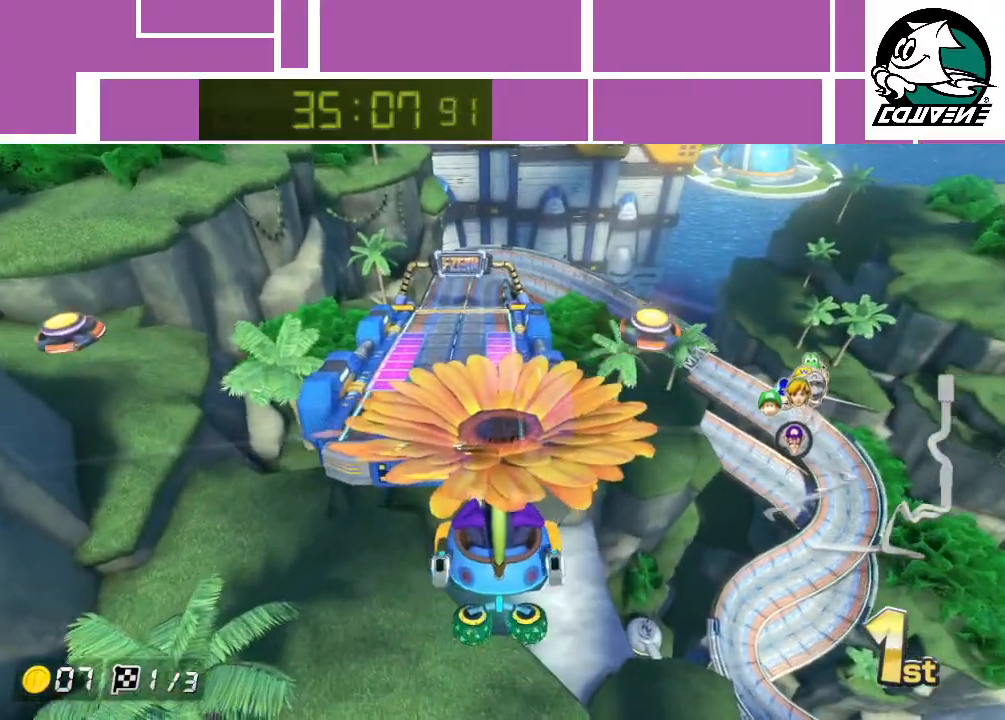
{"buttons": ["A"], "left_stick": "center", "events": [[167, "left_stick", "up"], [250, "left_stick", "center"]]}
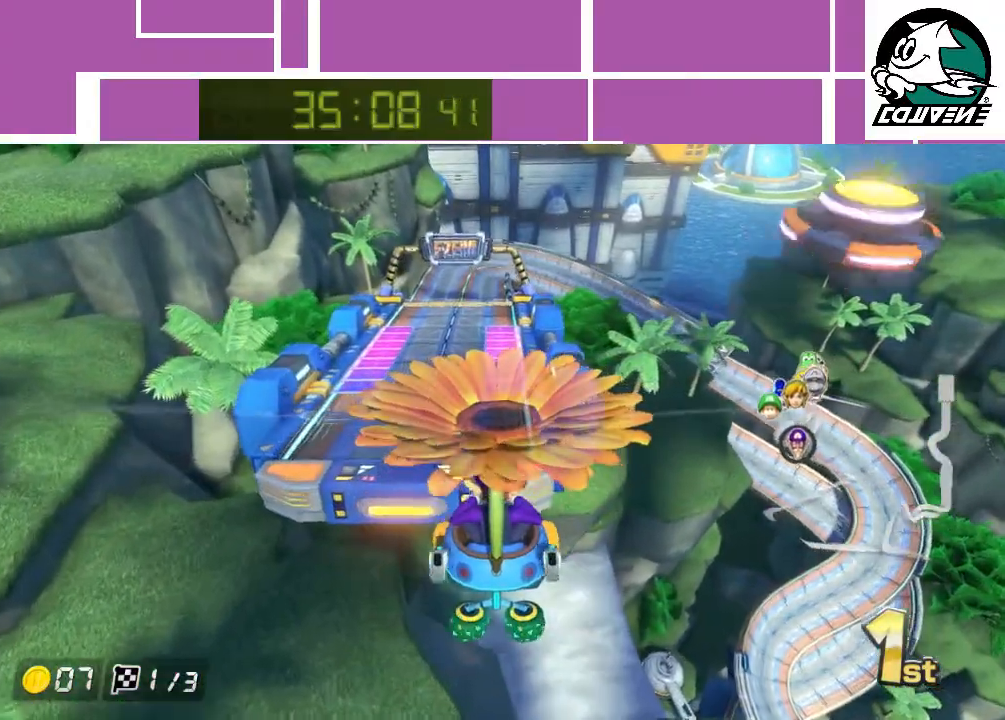
{"buttons": ["A"], "left_stick": "center", "events": [[217, "left_stick", "up"], [350, "left_stick", "center"]]}
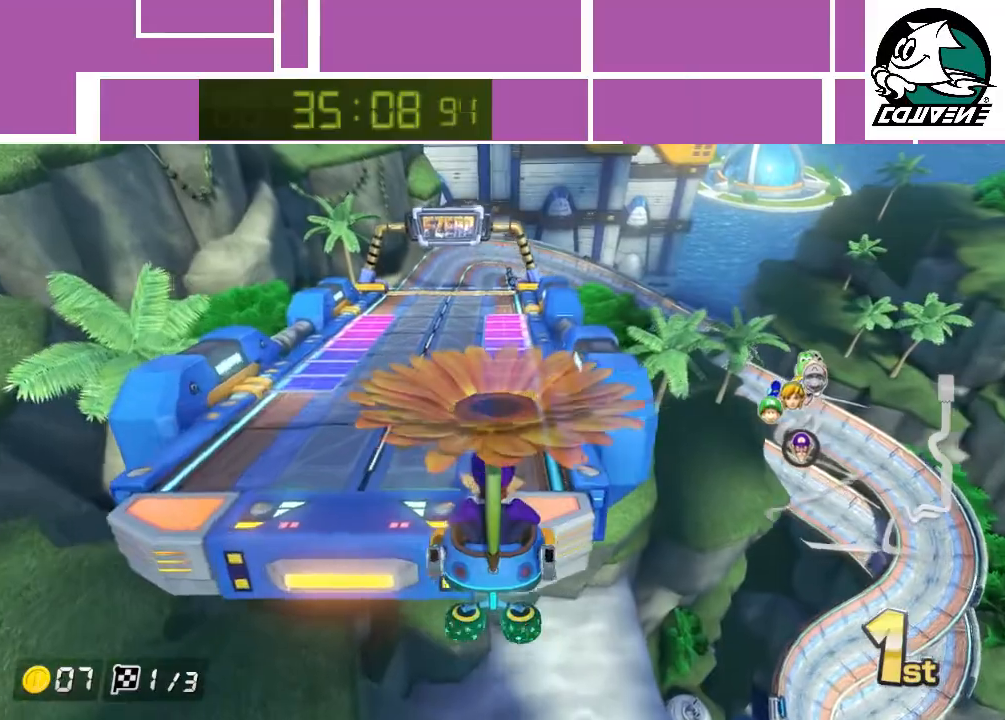
{"buttons": ["A"], "left_stick": "center", "events": []}
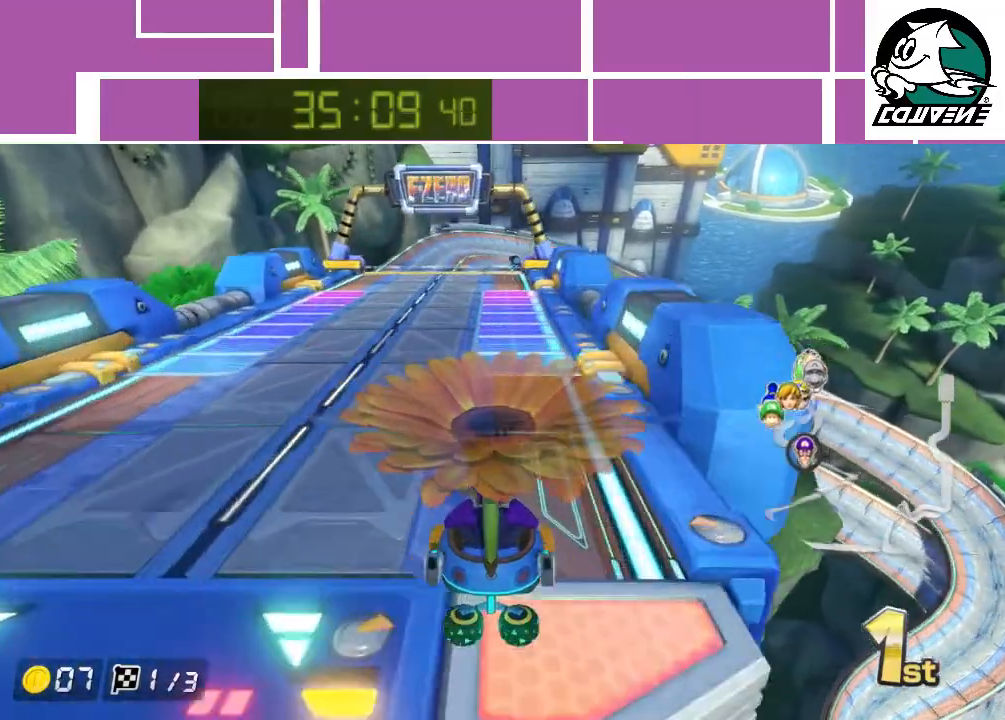
{"buttons": ["A"], "left_stick": "center", "events": []}
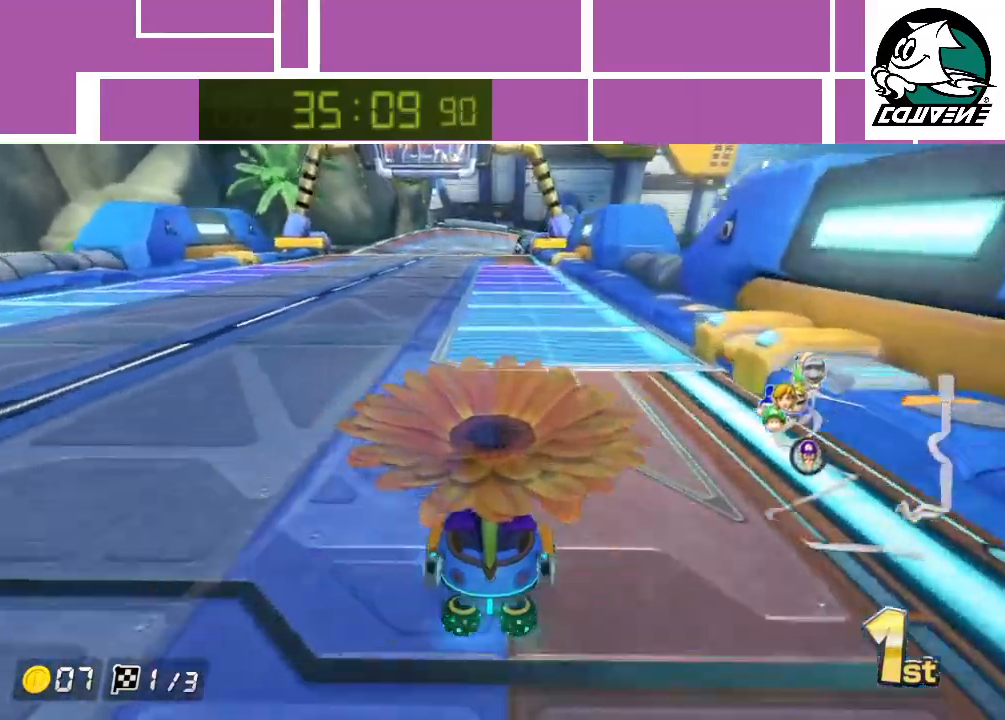
{"buttons": ["A"], "left_stick": "center", "events": [[150, "left_stick", "up"], [217, "left_stick", "center"]]}
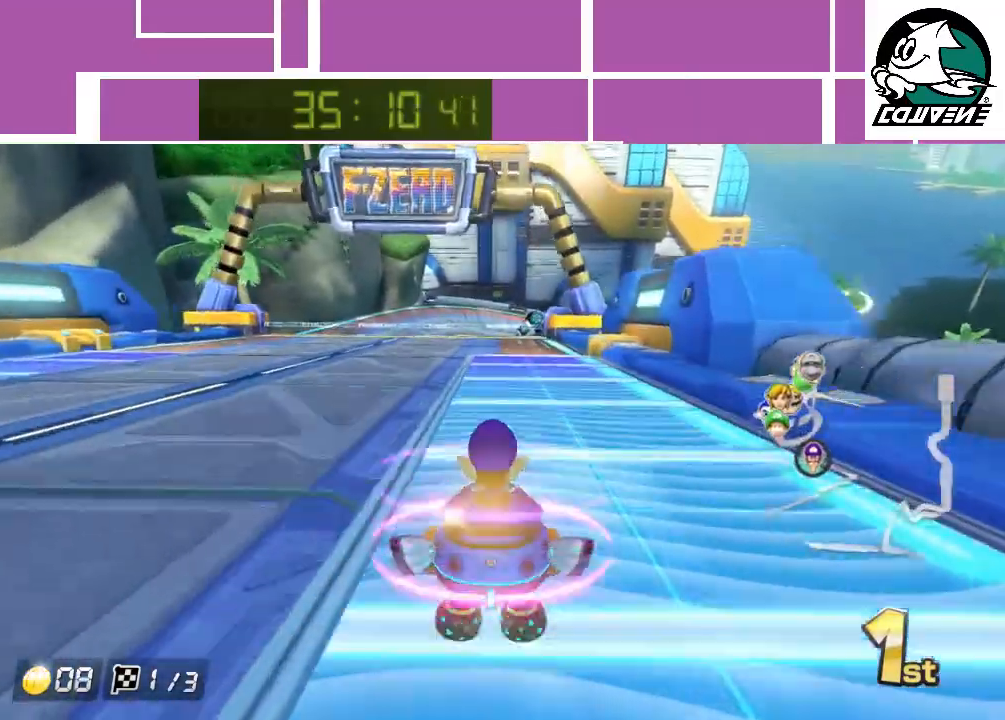
{"buttons": ["A"], "left_stick": "center", "events": []}
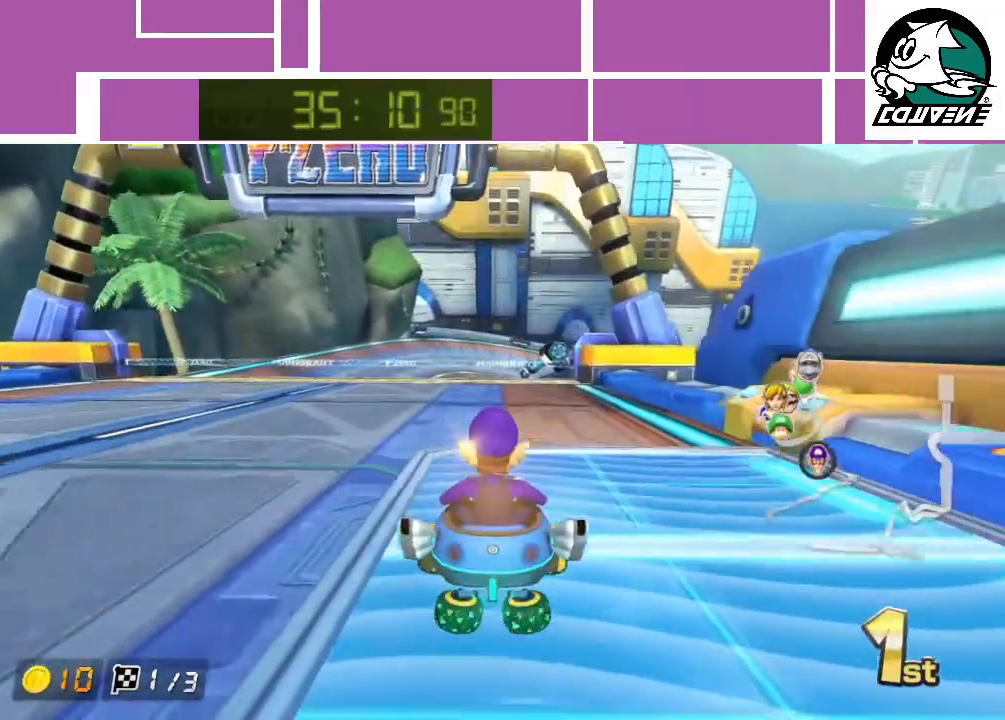
{"buttons": ["A", "R1"], "left_stick": "right", "events": [[150, "R1", "down"], [150, "left_stick", "right"]]}
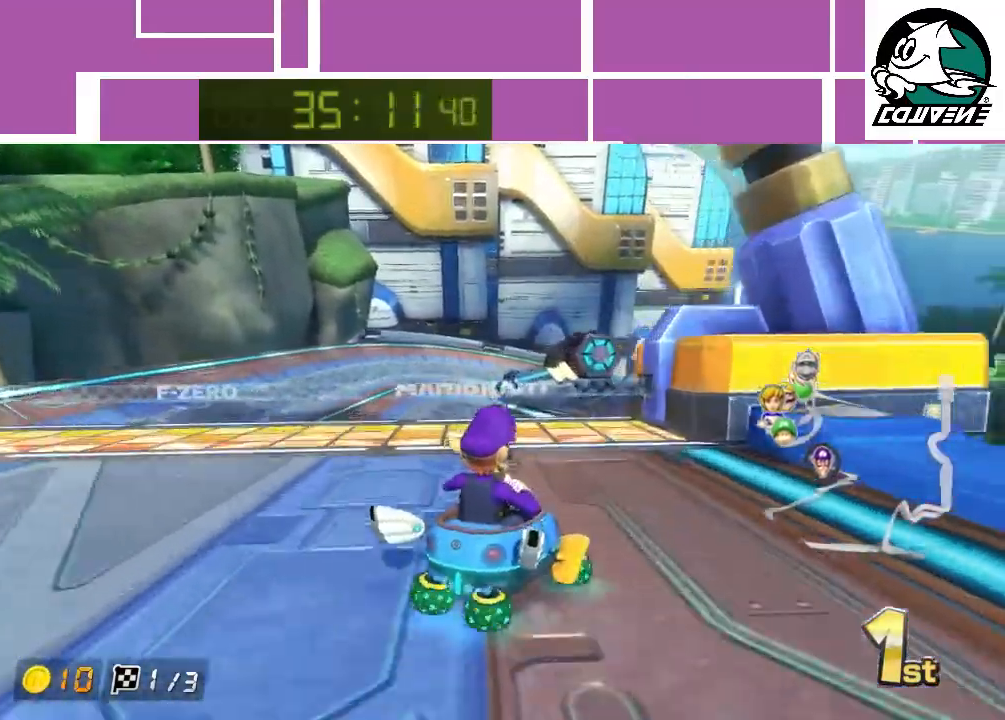
{"buttons": ["A", "R1"], "left_stick": "left", "events": [[150, "left_stick", "up"], [250, "left_stick", "left"]]}
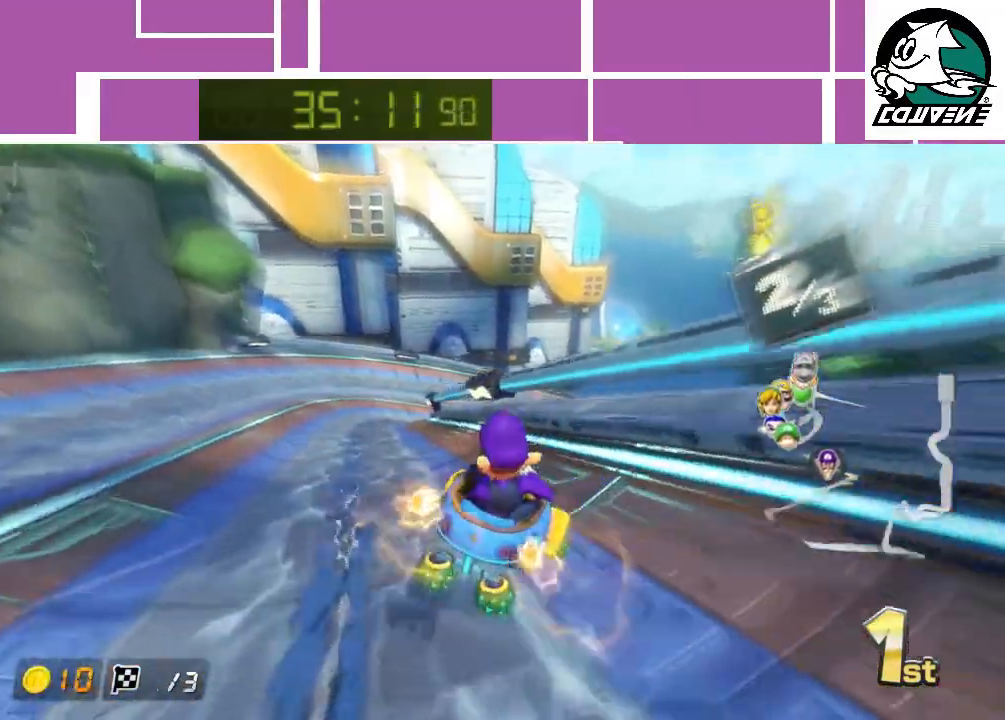
{"buttons": ["A", "R1"], "left_stick": "left", "events": [[183, "left_stick", "up-right"], [300, "left_stick", "up-left"], [350, "left_stick", "left"]]}
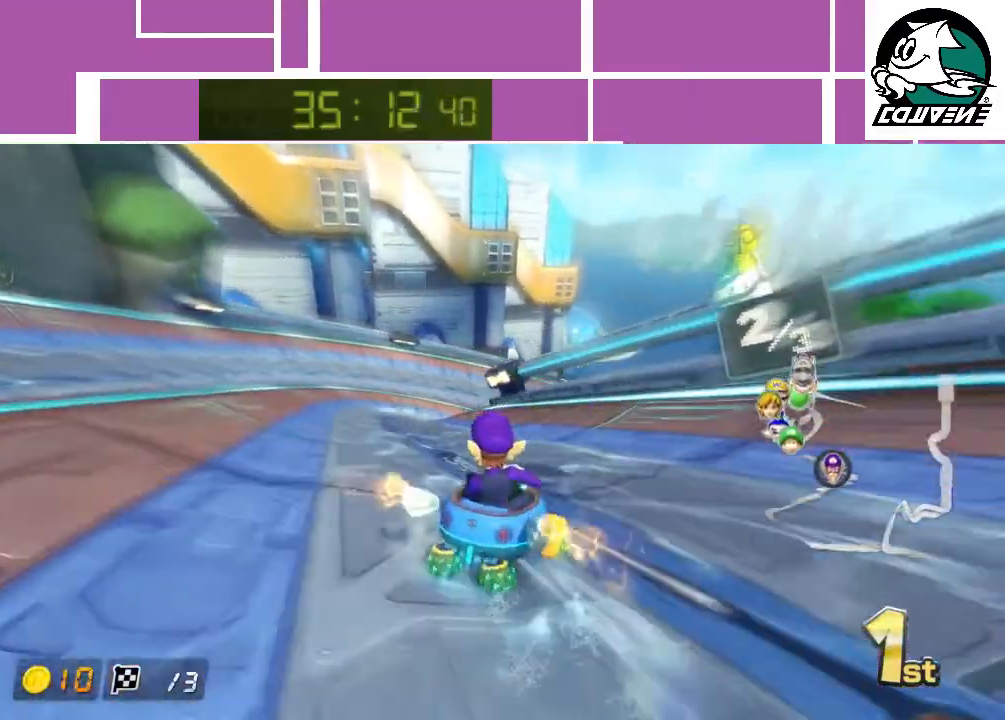
{"buttons": ["A", "R1"], "left_stick": "left", "events": [[150, "left_stick", "up-right"], [400, "left_stick", "up-left"], [467, "left_stick", "left"]]}
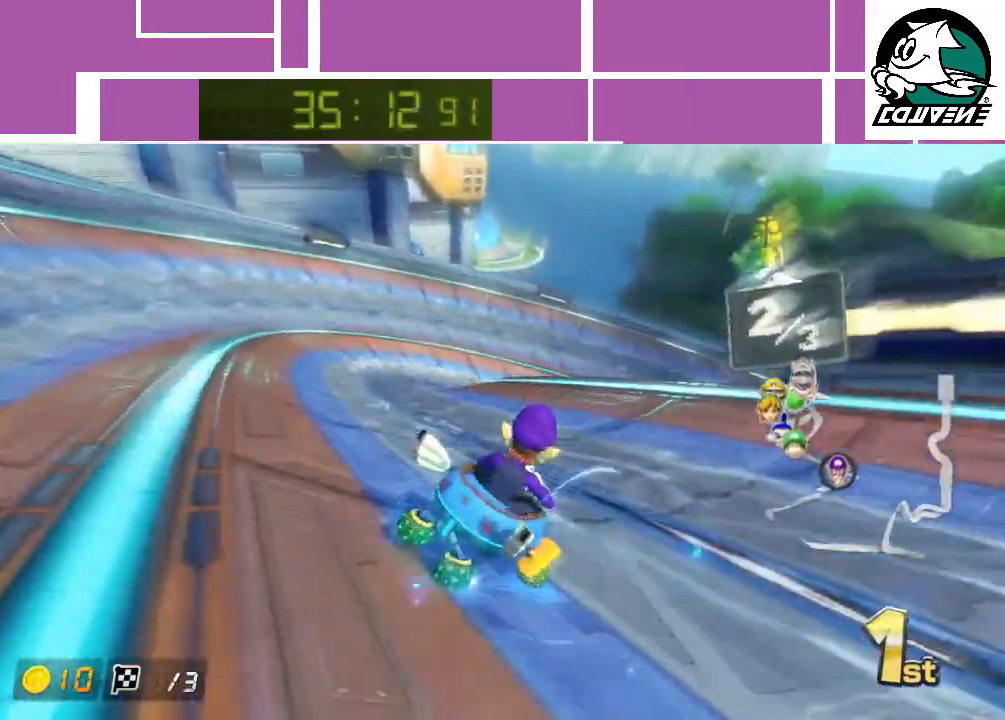
{"buttons": ["A", "R1"], "left_stick": "left", "events": []}
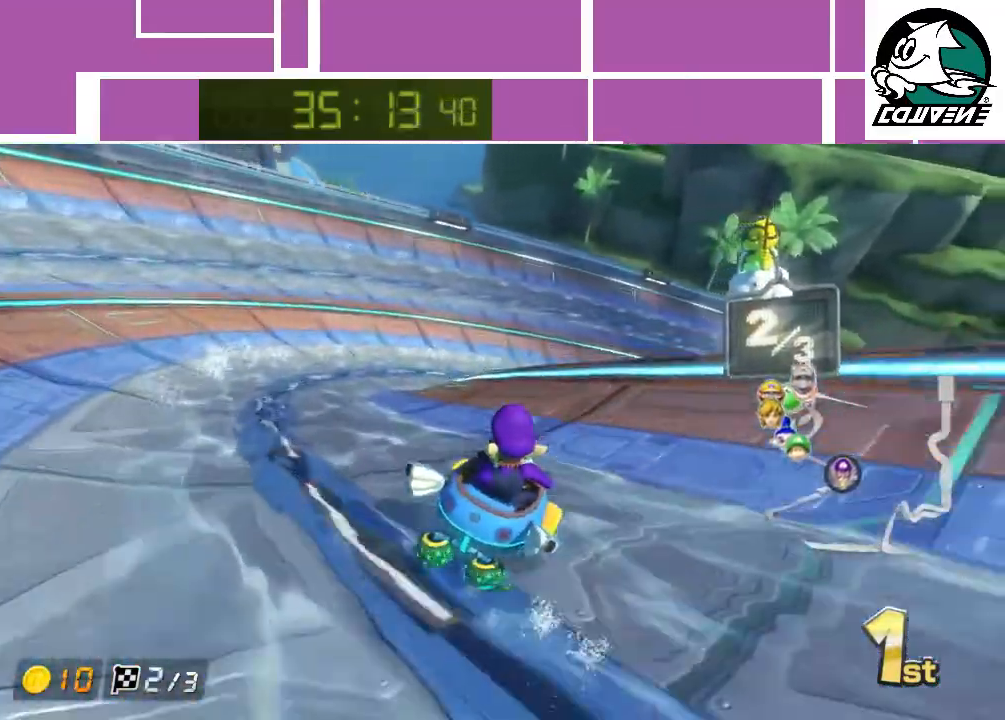
{"buttons": ["A", "R1"], "left_stick": "up-right", "events": [[183, "left_stick", "up-right"]]}
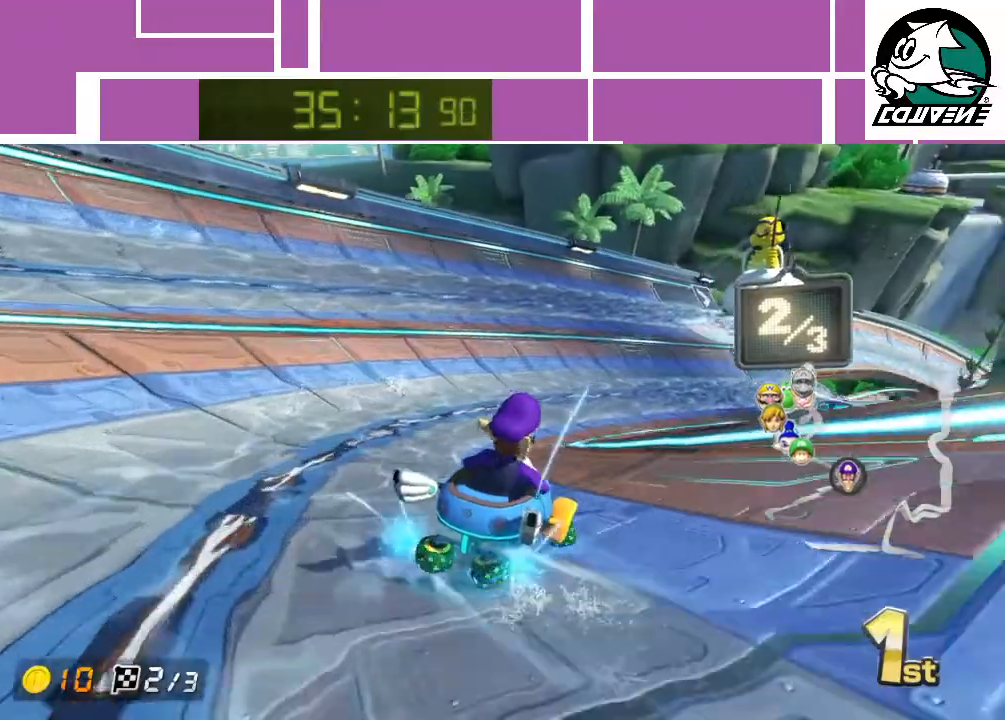
{"buttons": ["A"], "left_stick": "left", "events": [[367, "left_stick", "up-left"], [400, "R1", "up"], [467, "left_stick", "left"]]}
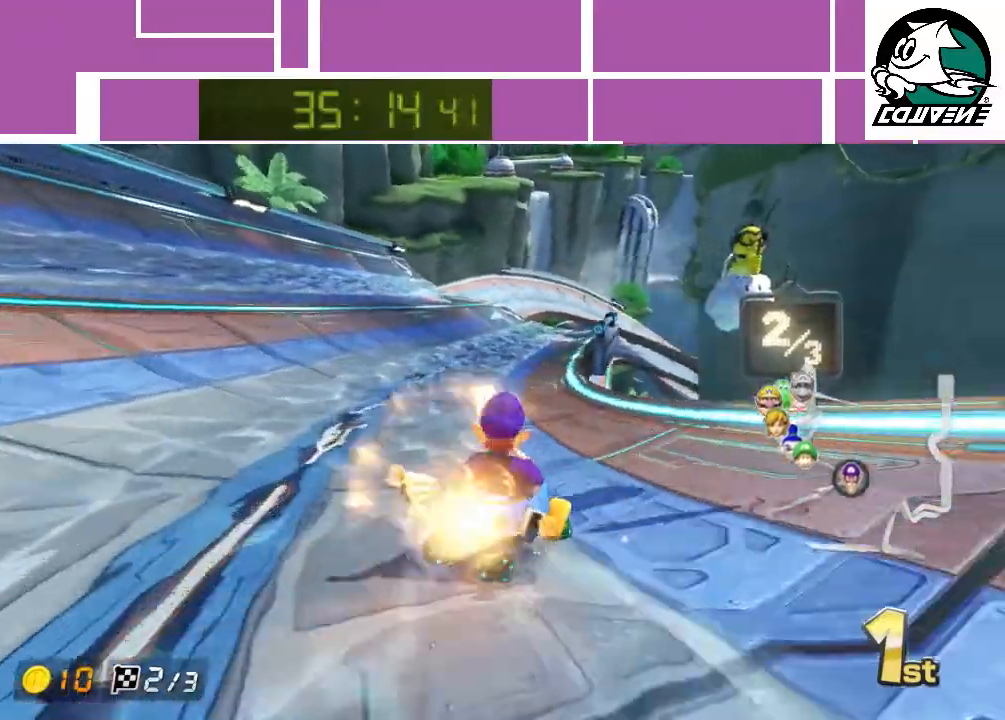
{"buttons": ["A"], "left_stick": "center", "events": [[183, "left_stick", "center"]]}
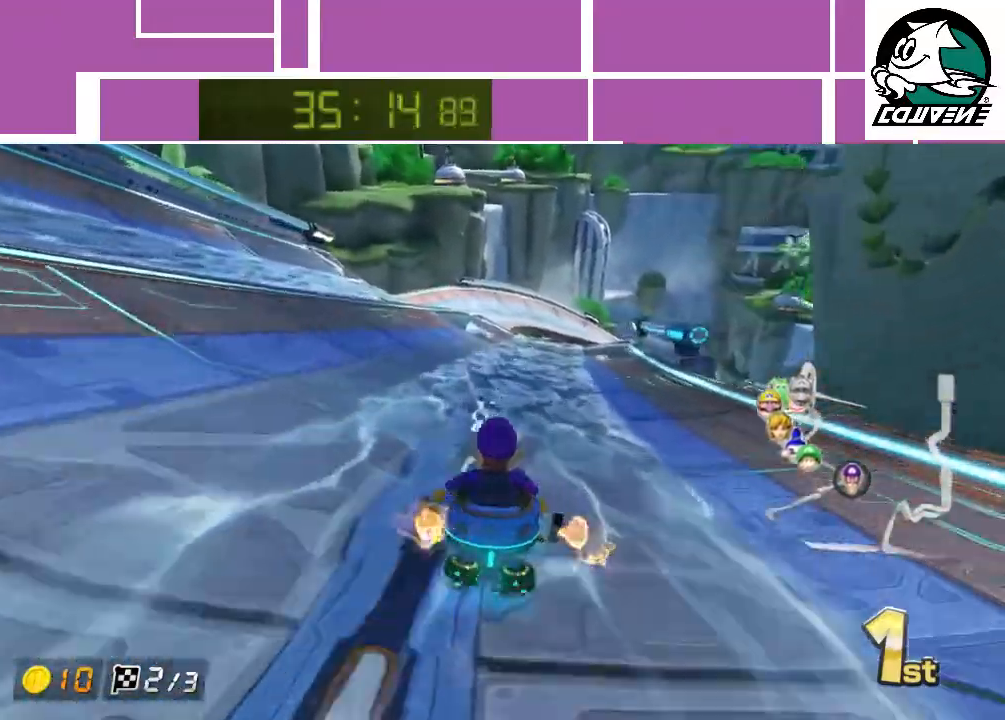
{"buttons": ["A"], "left_stick": "center", "events": [[17, "left_stick", "right"], [283, "left_stick", "center"]]}
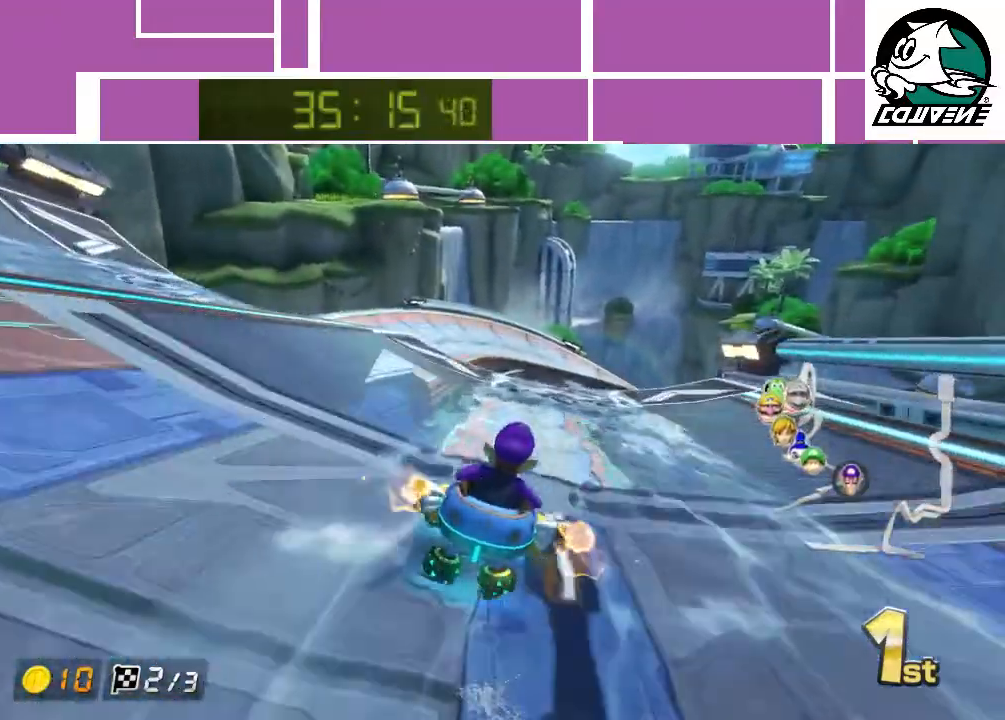
{"buttons": ["A"], "left_stick": "up", "events": [[150, "left_stick", "up"], [317, "R1", "down"], [450, "R1", "up"]]}
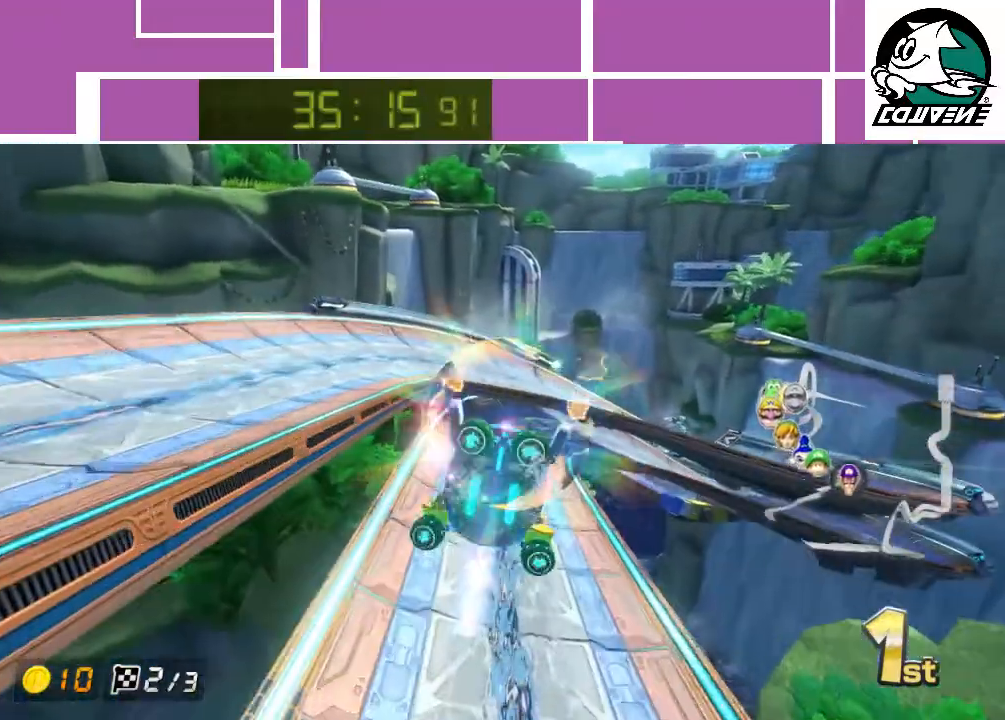
{"buttons": ["A"], "left_stick": "center", "events": [[83, "left_stick", "up-right"], [400, "left_stick", "center"]]}